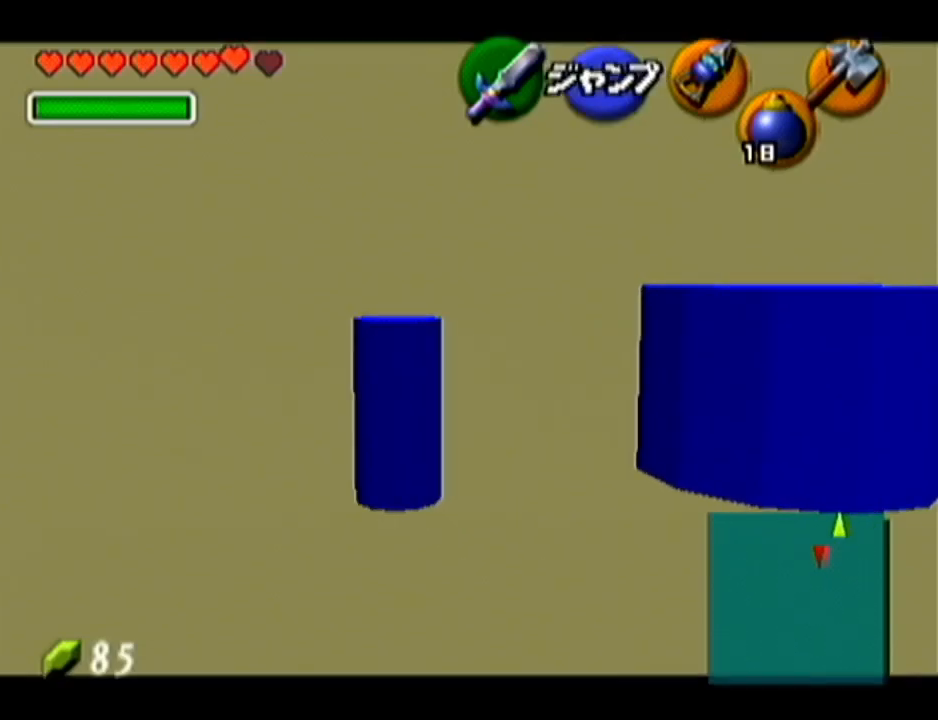
Gameplay with a controller (Nintendo layout); each line is a JSON object with the inputs held at the frame after it. "events" lists button and stick changes between this image and that frame as [ms after this image, input, new state], when the widget could be followed in between. Not read: L3 R3.
{"buttons": ["Z"], "left_stick": "left", "events": [[116, "A", "up"], [367, "A", "down"], [483, "A", "up"]]}
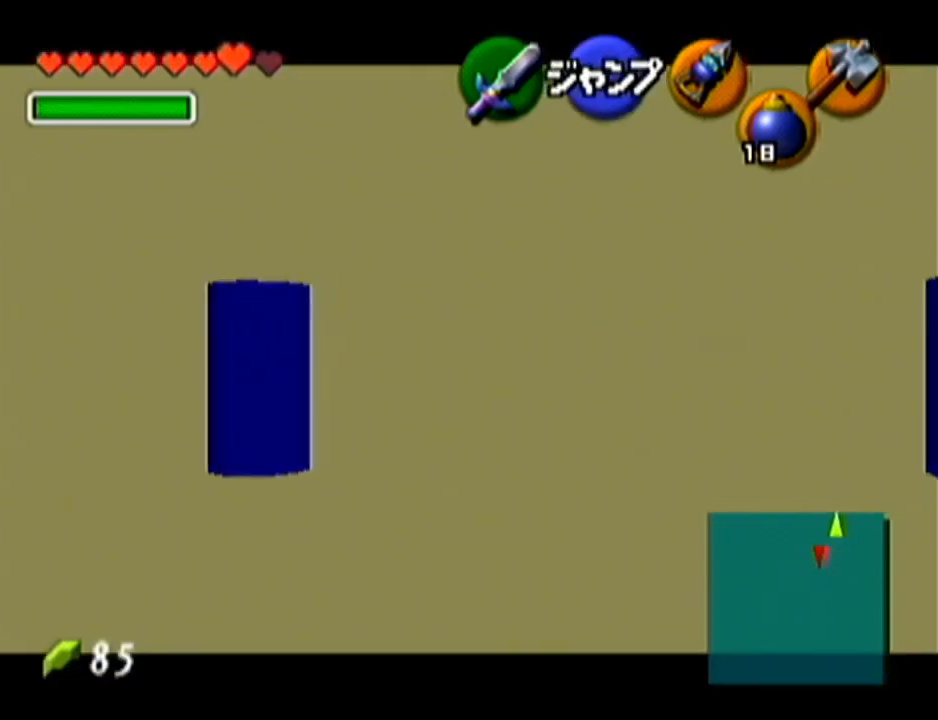
{"buttons": ["Z"], "left_stick": "left", "events": [[234, "A", "down"], [367, "A", "up"]]}
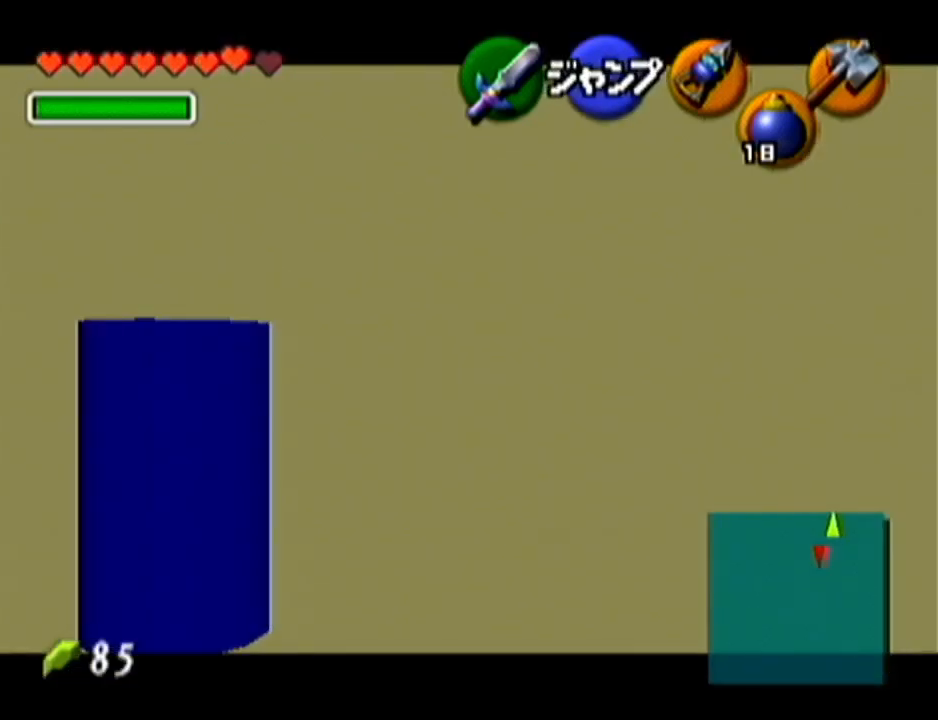
{"buttons": ["Z"], "left_stick": "left", "events": [[150, "A", "down"], [267, "A", "up"]]}
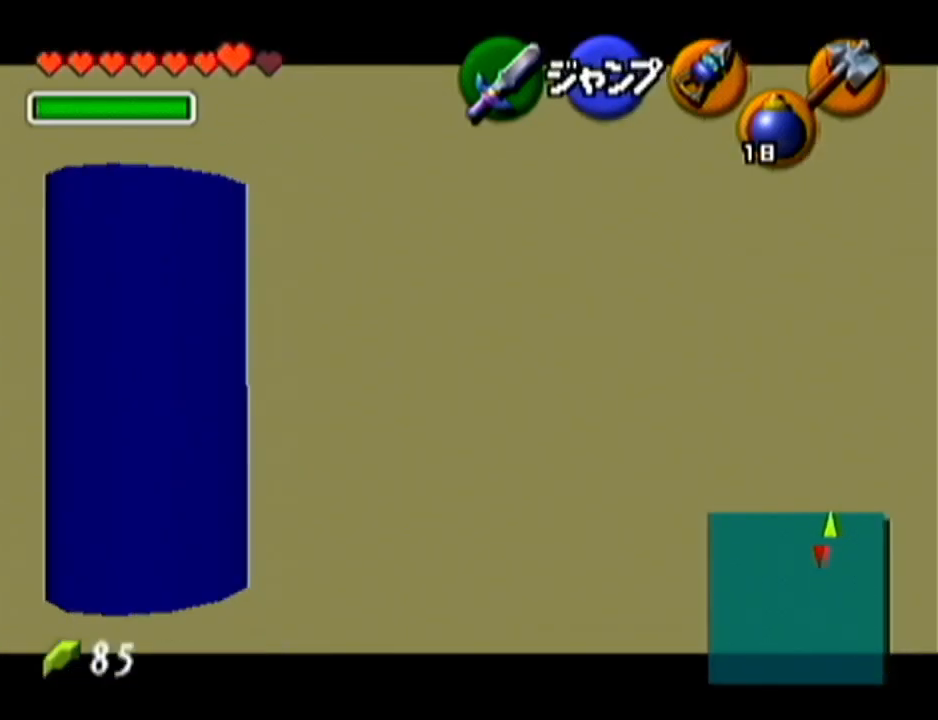
{"buttons": ["Z"], "left_stick": "left", "events": [[50, "A", "down"], [167, "A", "up"]]}
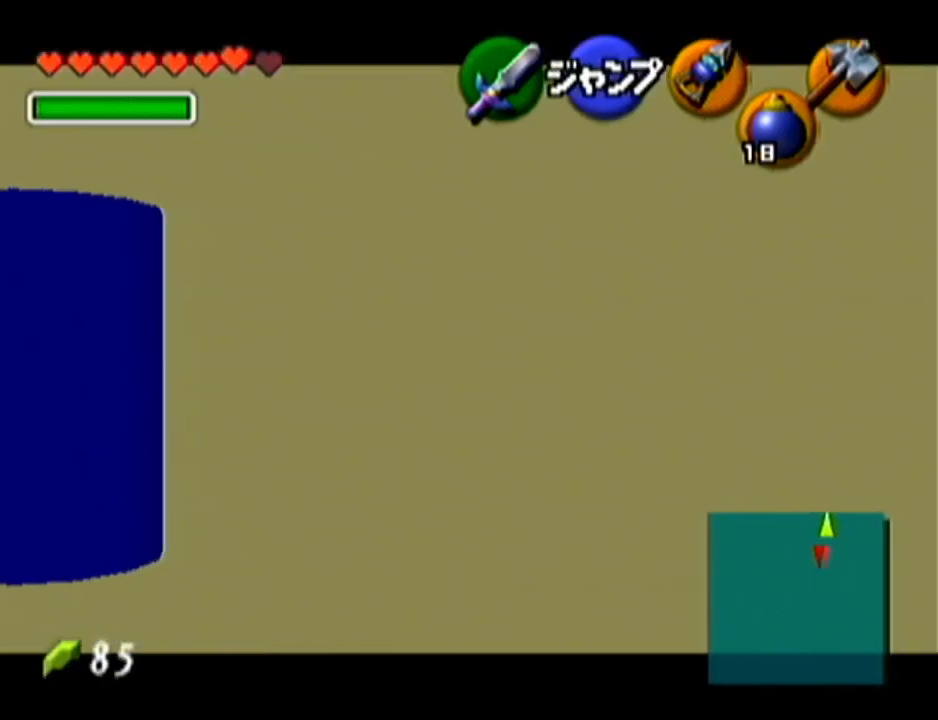
{"buttons": ["A", "Z"], "left_stick": "left", "events": [[500, "A", "down"]]}
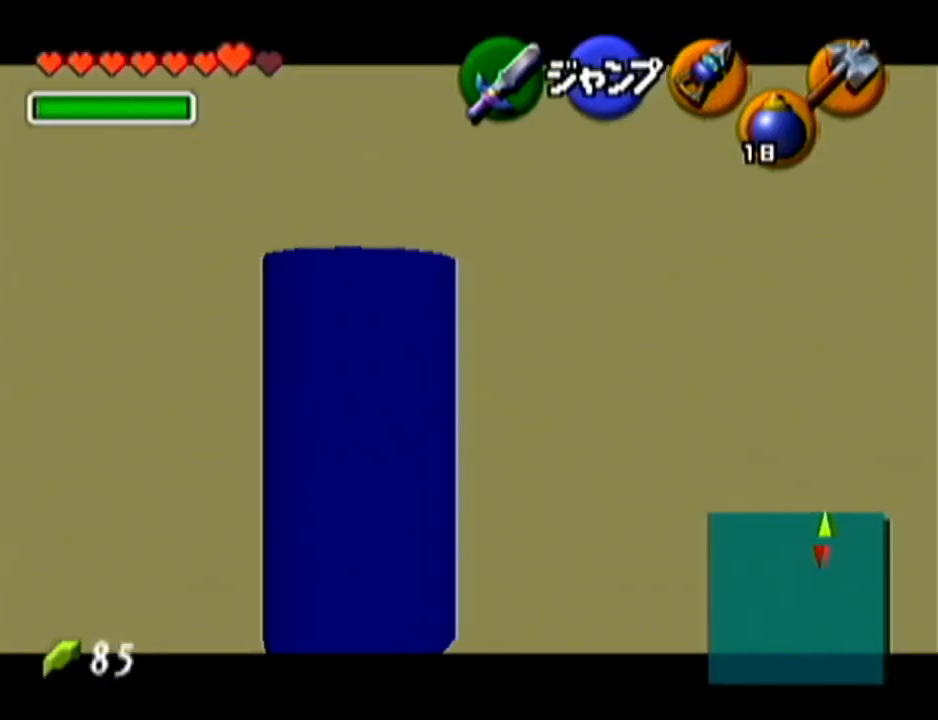
{"buttons": ["Z"], "left_stick": "left", "events": [[184, "A", "up"]]}
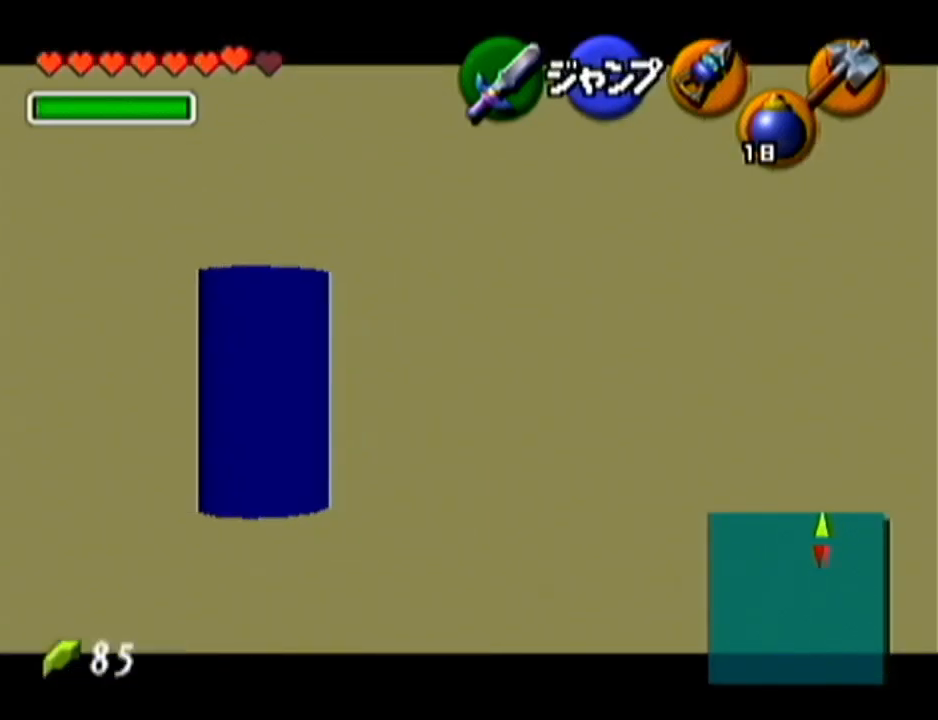
{"buttons": ["Z"], "left_stick": "left", "events": []}
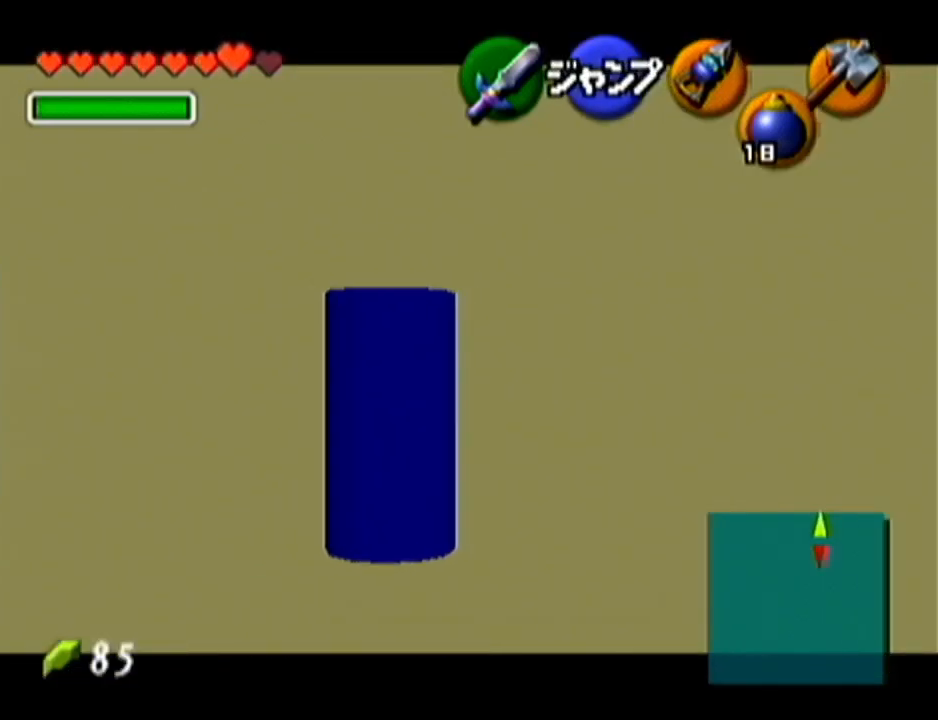
{"buttons": ["Z"], "left_stick": "up", "events": [[351, "left_stick", "up"]]}
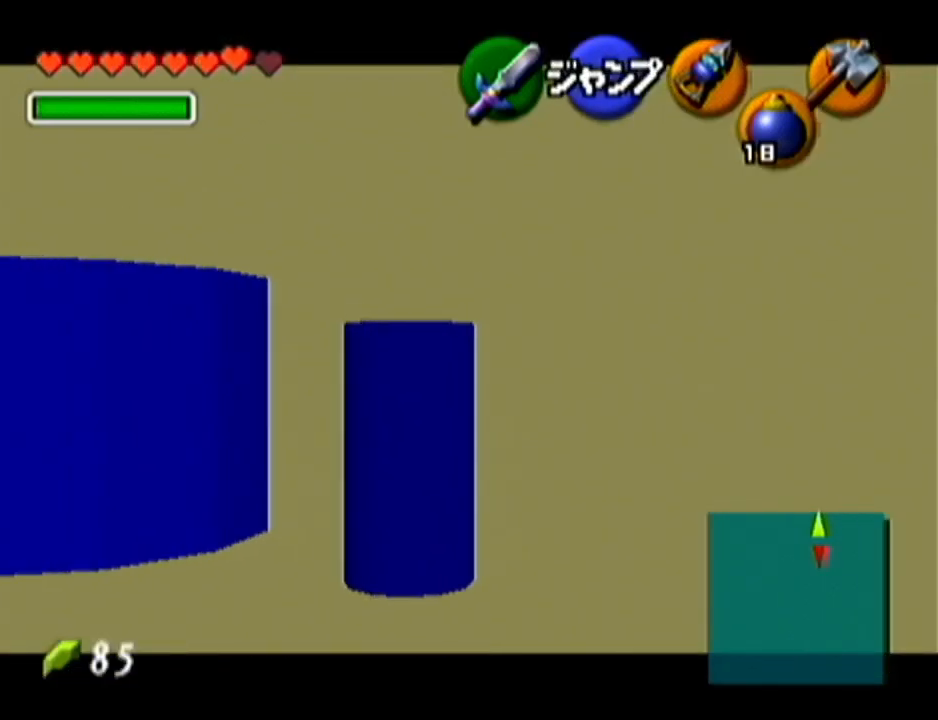
{"buttons": ["Z"], "left_stick": "up-right", "events": [[250, "left_stick", "up-right"]]}
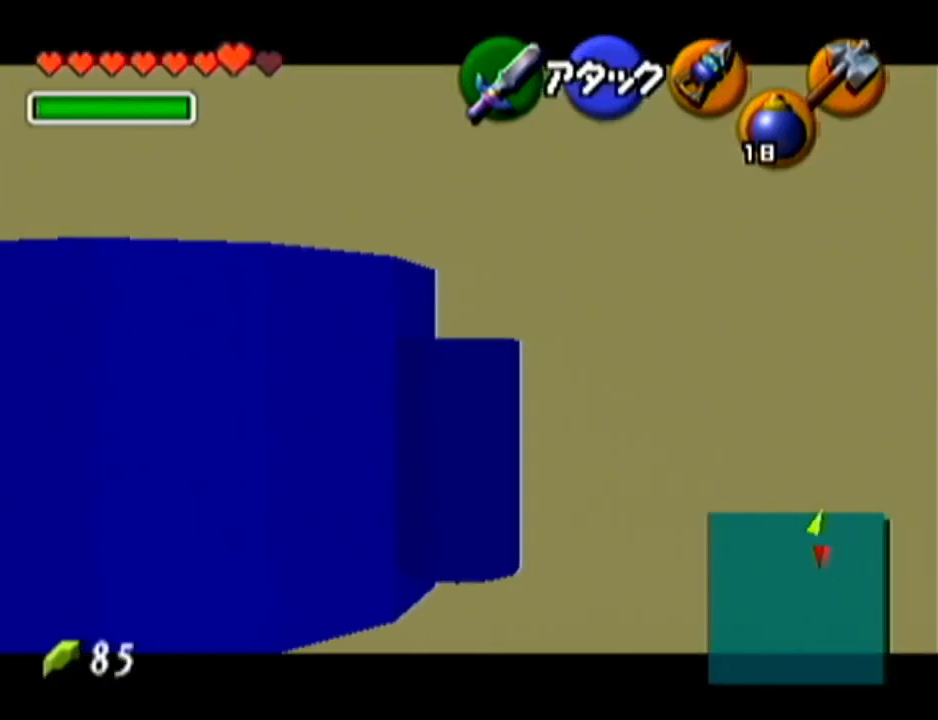
{"buttons": ["Z"], "left_stick": "up", "events": [[501, "left_stick", "up"]]}
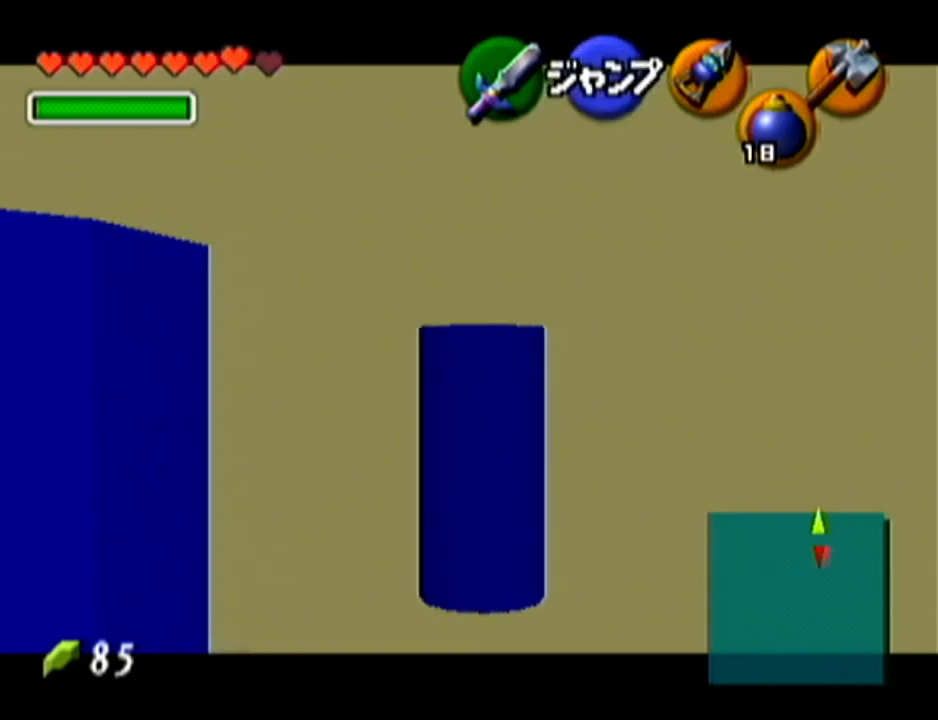
{"buttons": ["Z"], "left_stick": "up", "events": [[217, "A", "down"], [500, "A", "up"]]}
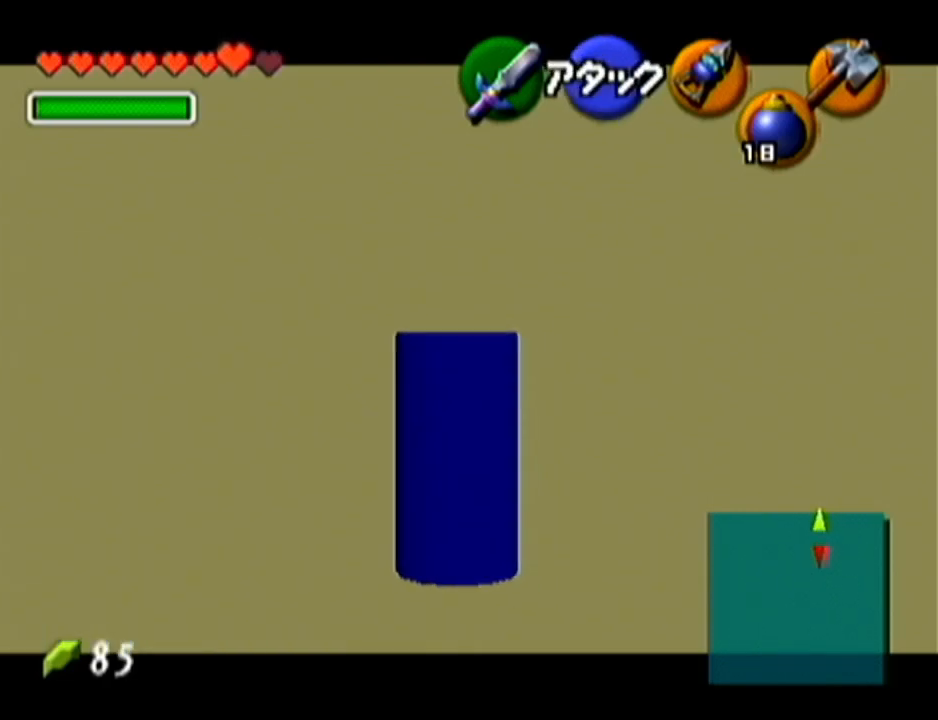
{"buttons": ["Z"], "left_stick": "up", "events": []}
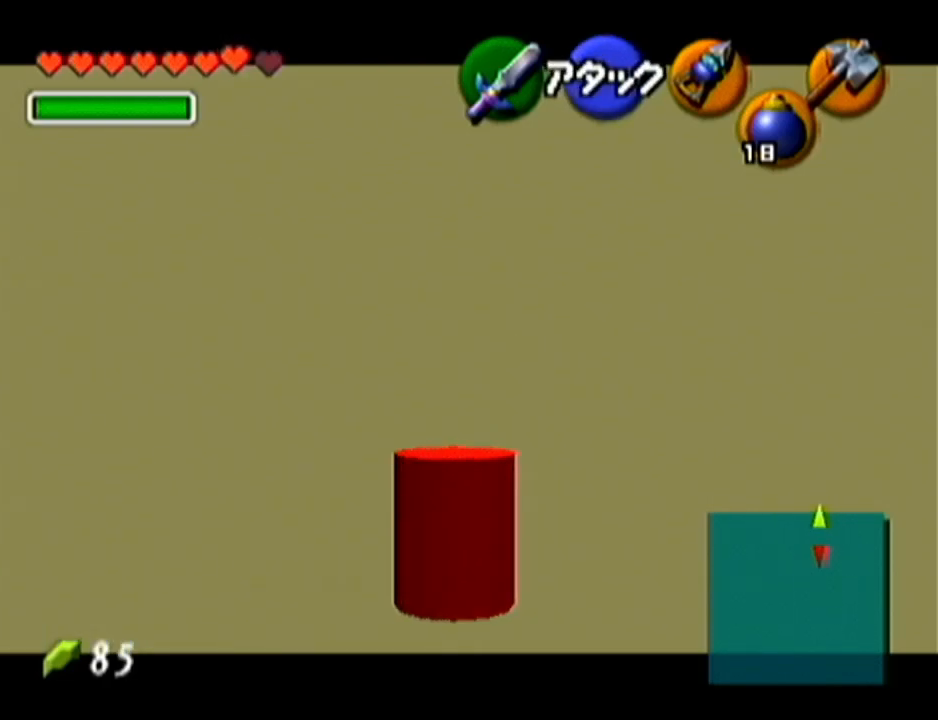
{"buttons": ["Z"], "left_stick": "up", "events": [[33, "A", "down"], [317, "A", "up"]]}
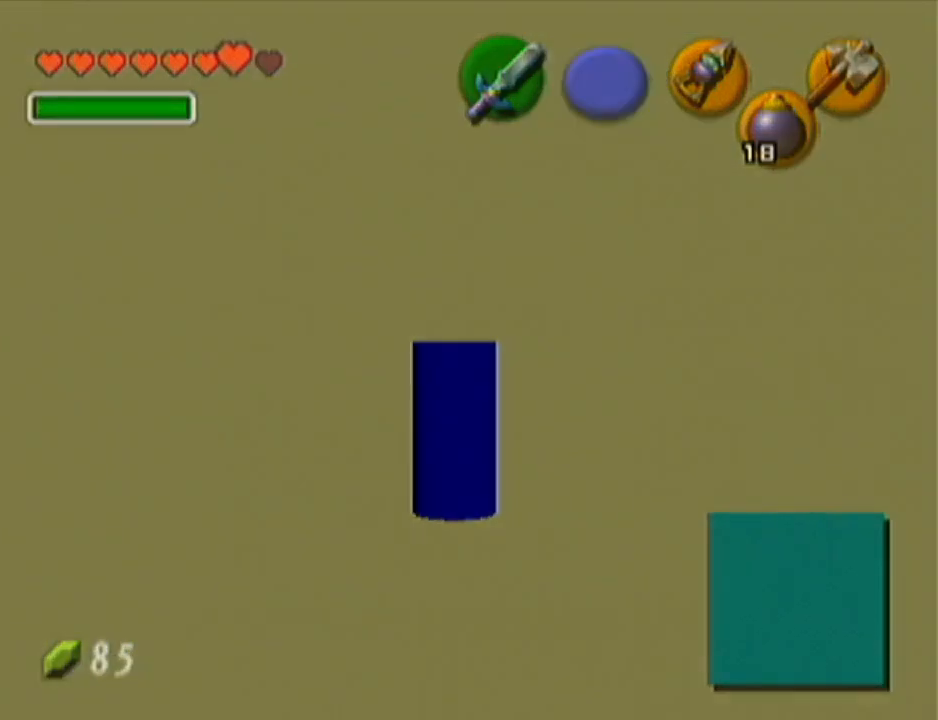
{"buttons": [], "left_stick": "center", "events": [[351, "Z", "up"], [367, "left_stick", "center"]]}
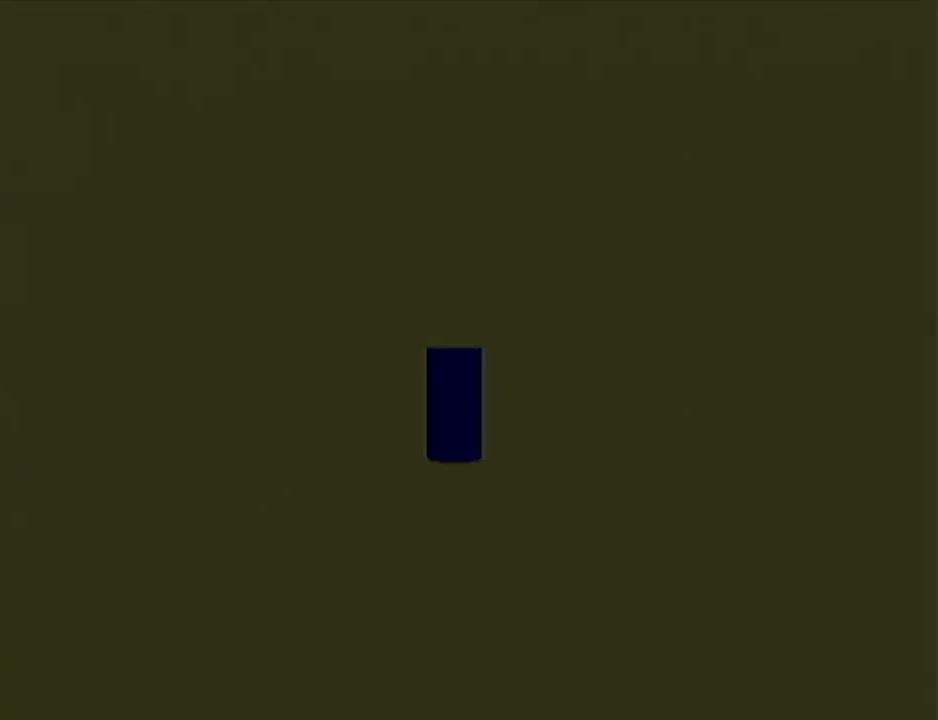
{"buttons": [], "left_stick": "center", "events": []}
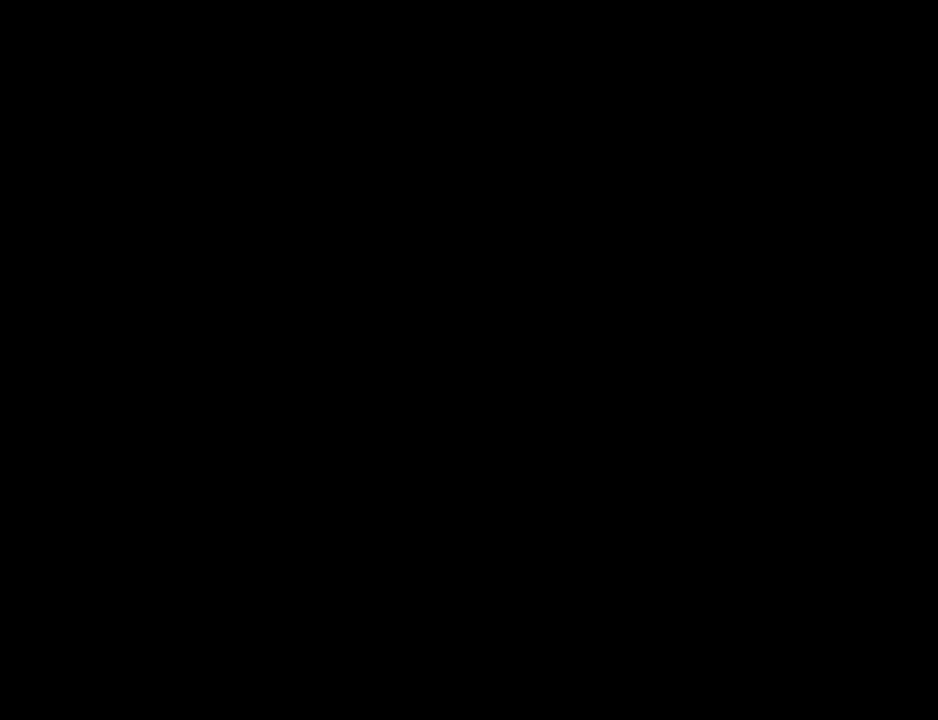
{"buttons": [], "left_stick": "center", "events": []}
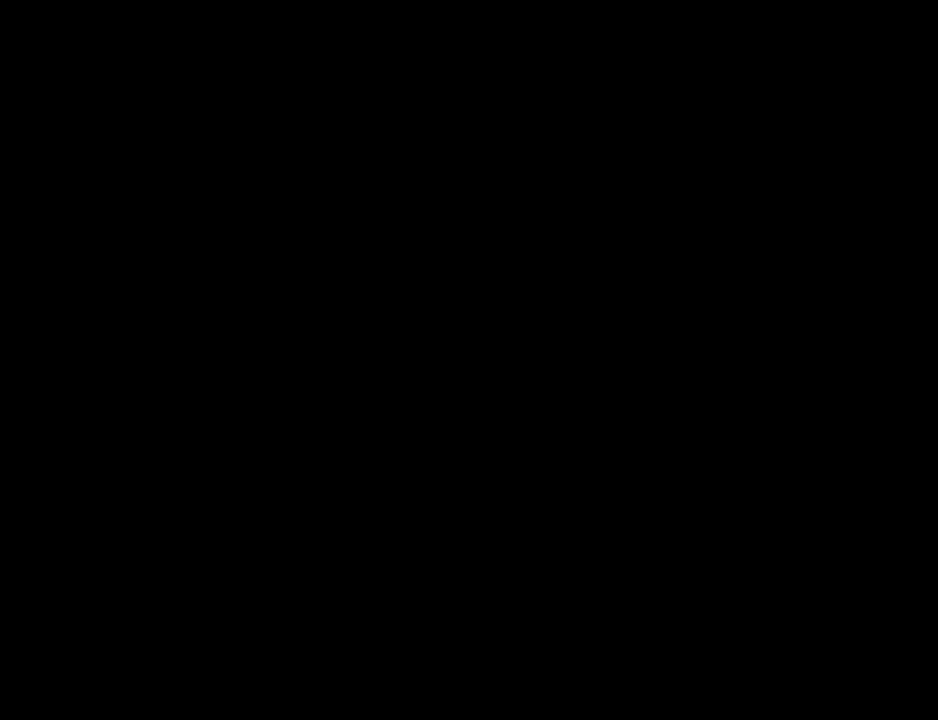
{"buttons": [], "left_stick": "up", "events": [[467, "left_stick", "up"]]}
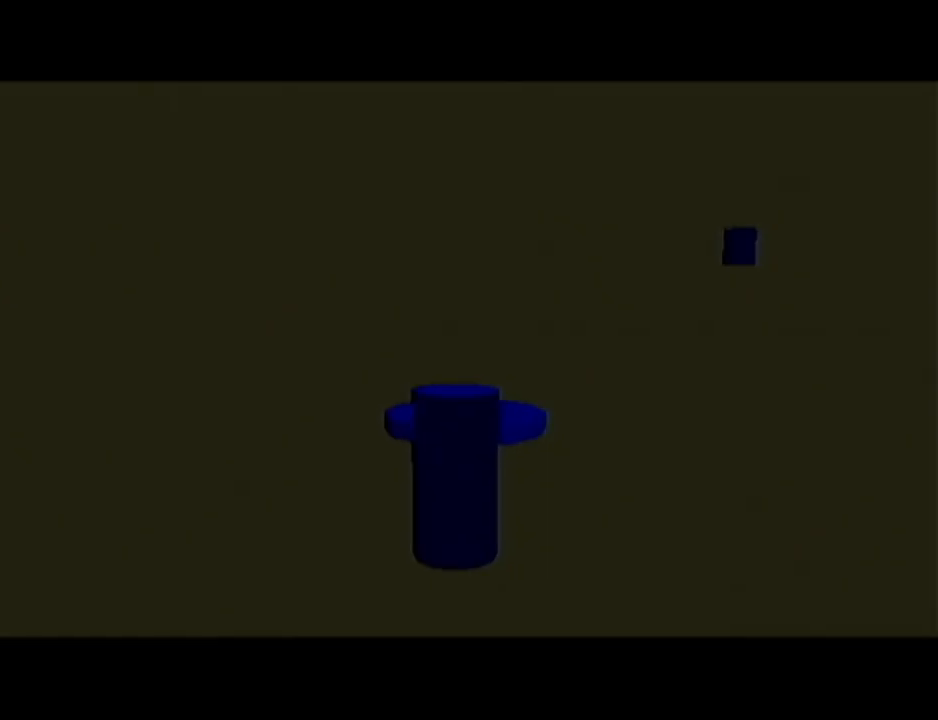
{"buttons": [], "left_stick": "up", "events": []}
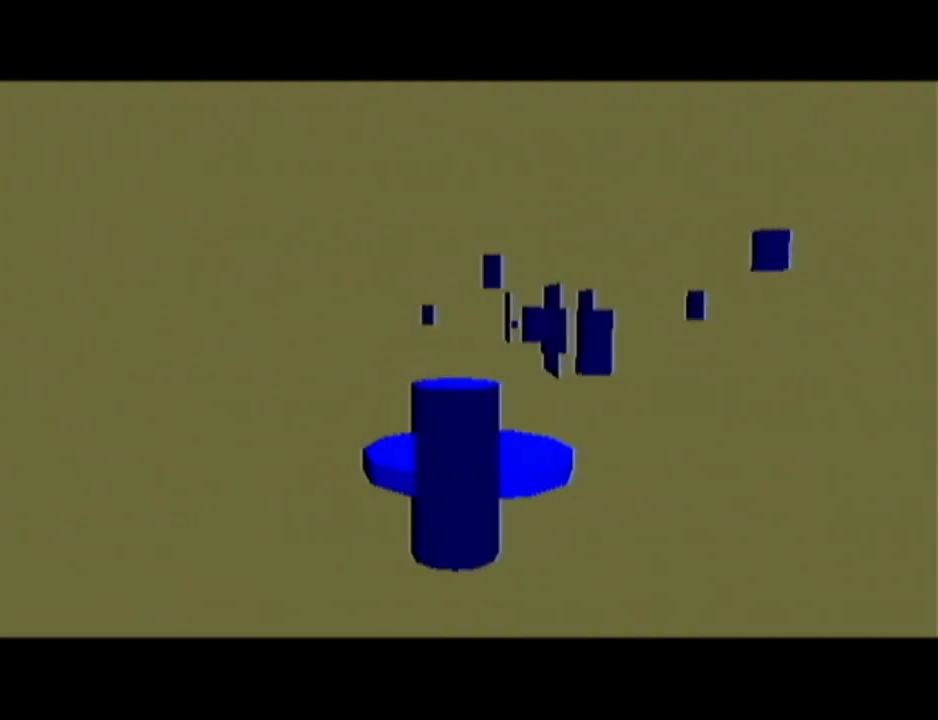
{"buttons": [], "left_stick": "up", "events": [[150, "left_stick", "up-left"], [350, "left_stick", "up"]]}
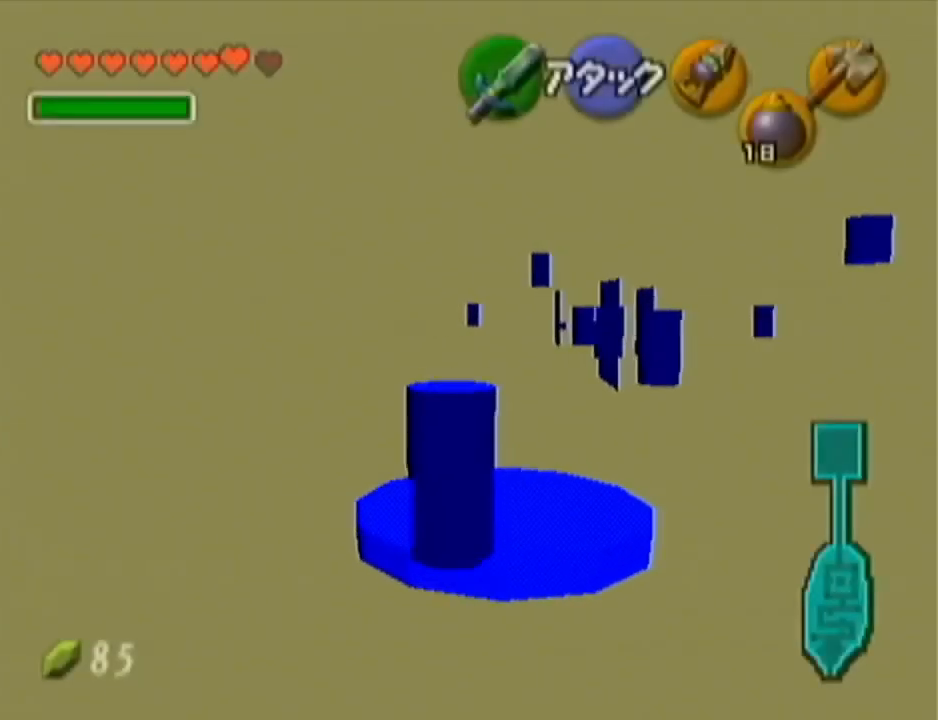
{"buttons": [], "left_stick": "up", "events": [[67, "A", "down"], [351, "A", "up"]]}
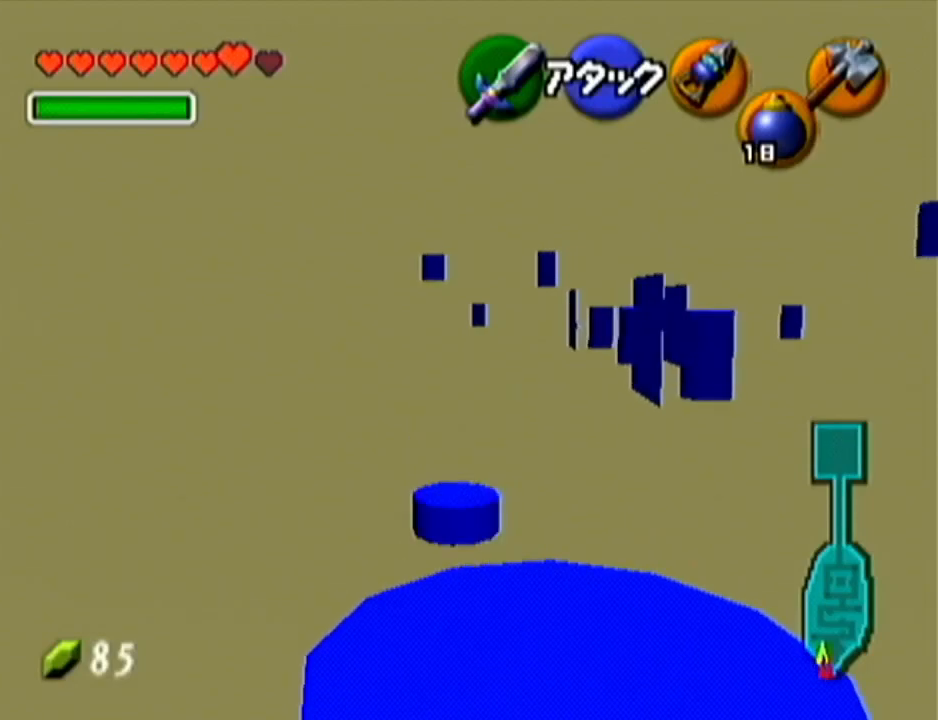
{"buttons": [], "left_stick": "up", "events": [[250, "left_stick", "up-left"], [350, "left_stick", "up"]]}
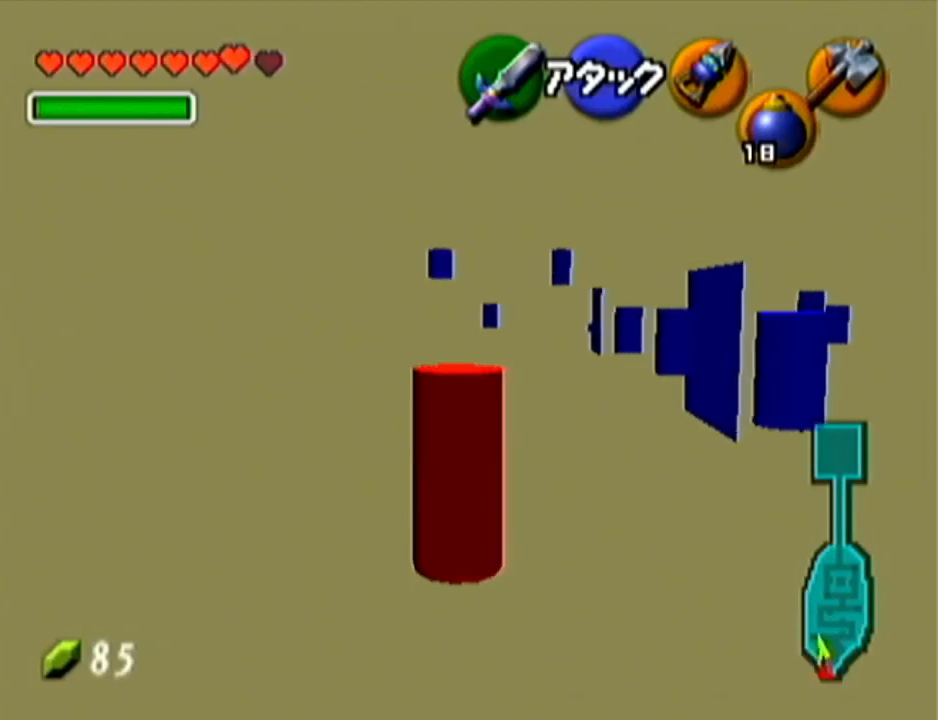
{"buttons": [], "left_stick": "center", "events": [[501, "left_stick", "center"]]}
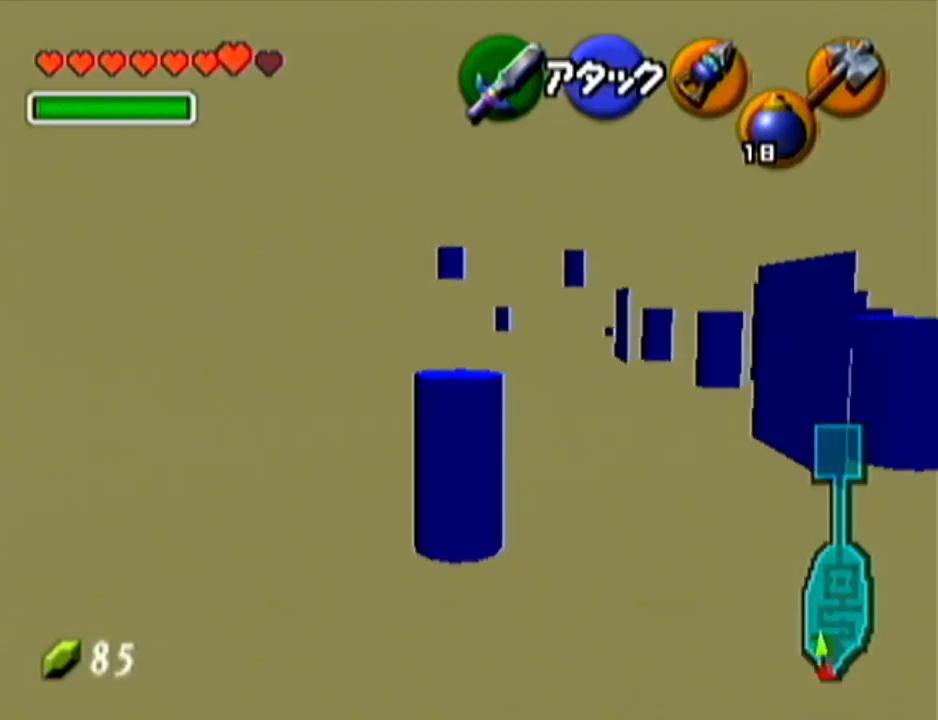
{"buttons": [], "left_stick": "center", "events": []}
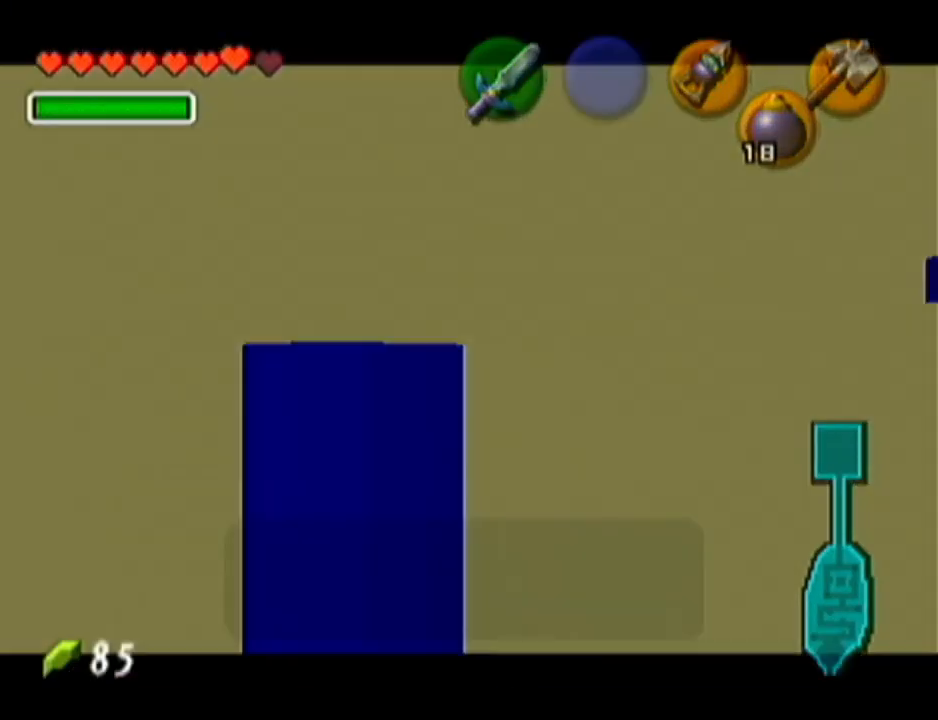
{"buttons": [], "left_stick": "center", "events": []}
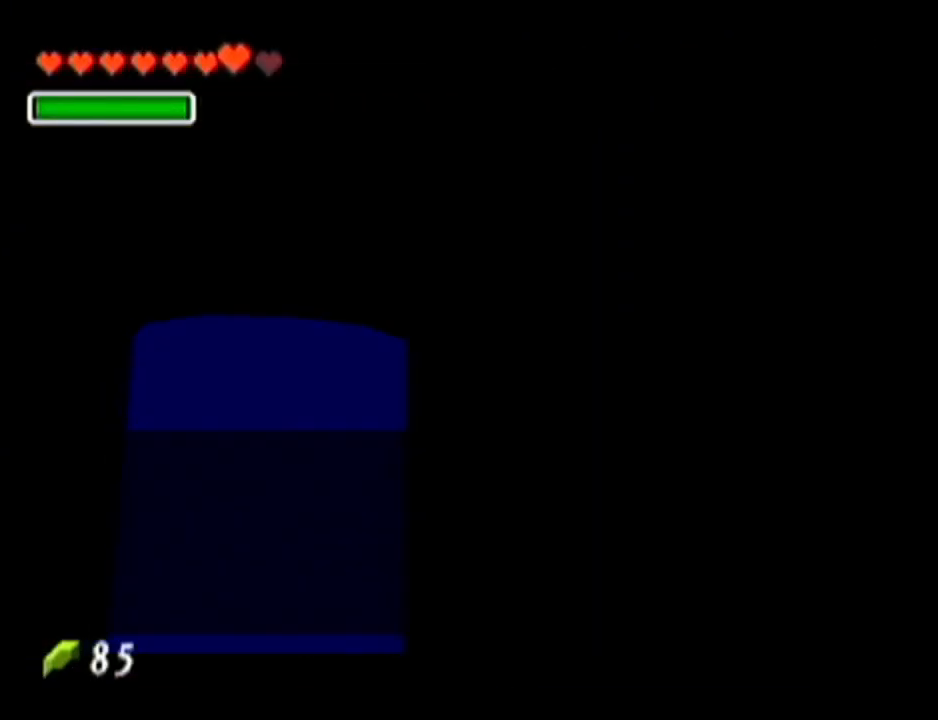
{"buttons": ["A"], "left_stick": "center", "events": [[117, "A", "down"], [150, "A", "up"], [150, "B", "down"], [217, "B", "up"], [284, "A", "down"], [300, "B", "down"], [367, "A", "up"], [367, "B", "up"], [467, "A", "down"]]}
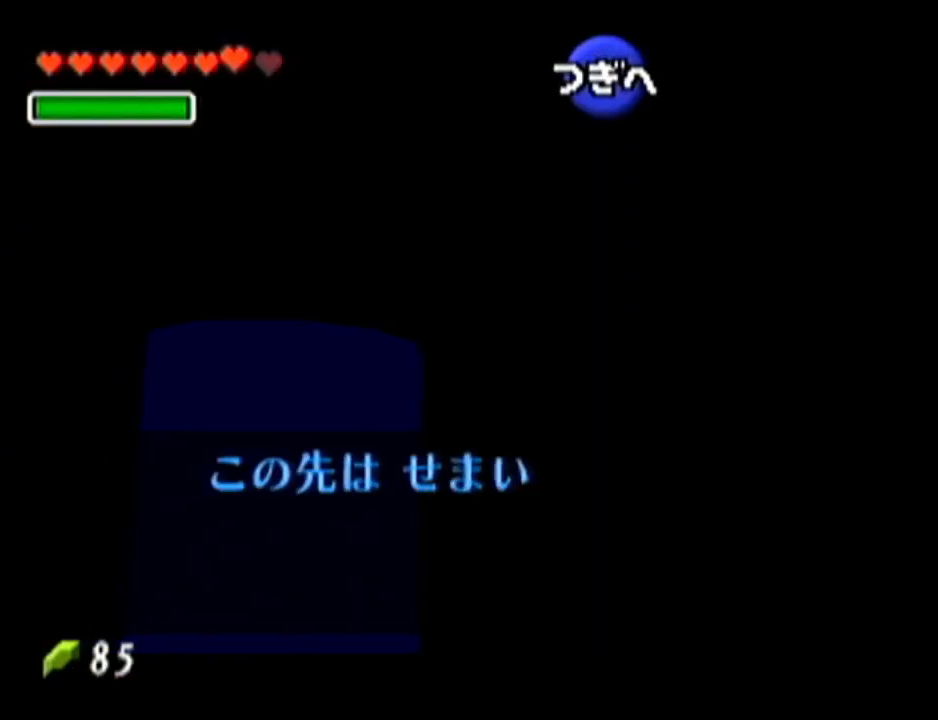
{"buttons": ["A", "B"], "left_stick": "center", "events": [[34, "A", "up"], [117, "B", "down"], [151, "A", "down"], [151, "B", "up"], [184, "A", "up"], [217, "B", "down"], [267, "A", "down"], [267, "B", "up"], [351, "A", "up"], [351, "B", "down"], [401, "B", "up"], [434, "A", "down"], [501, "B", "down"]]}
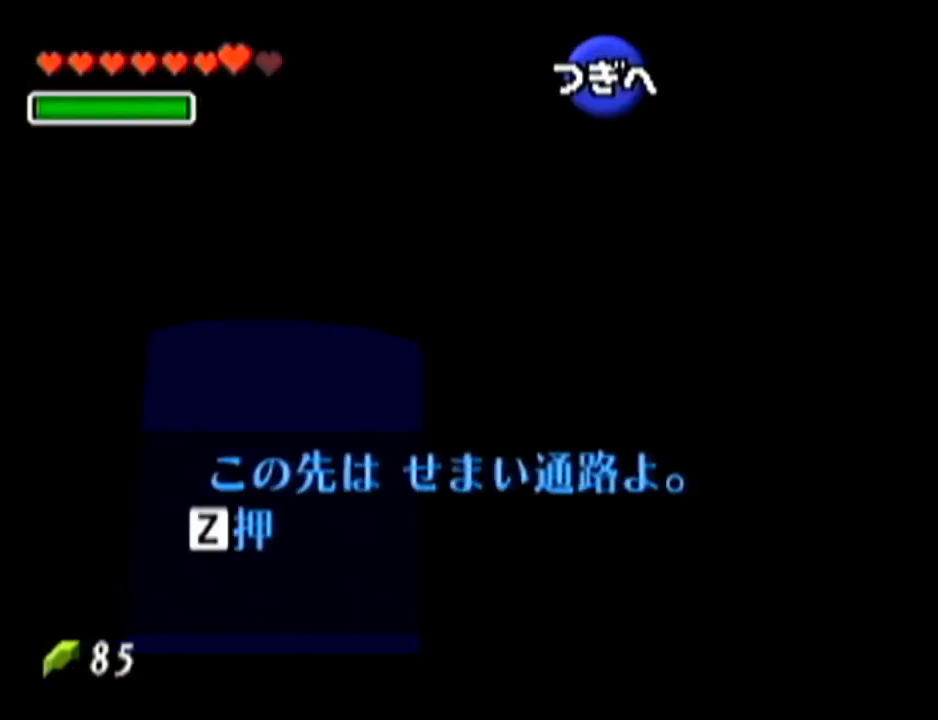
{"buttons": ["A"], "left_stick": "center", "events": [[33, "A", "up"], [50, "B", "up"], [83, "A", "down"], [150, "B", "down"], [183, "A", "up"], [183, "B", "up"], [284, "A", "down"], [284, "B", "down"], [300, "Z", "down"], [334, "B", "up"], [367, "A", "up"], [367, "Z", "up"], [434, "B", "down"], [467, "A", "down"], [467, "B", "up"], [467, "Z", "down"], [500, "Z", "up"]]}
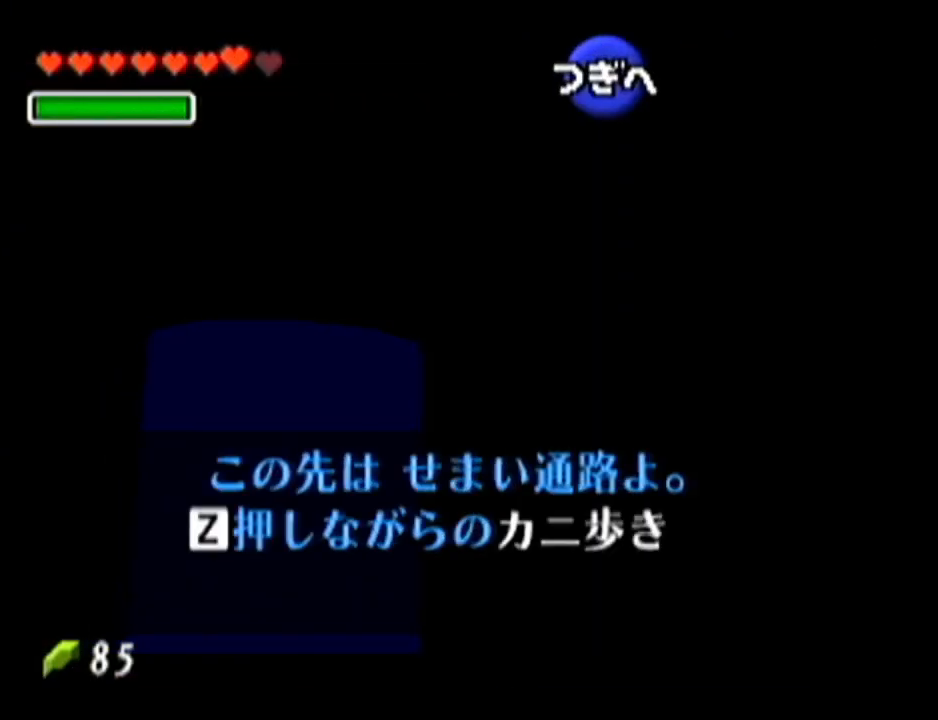
{"buttons": [], "left_stick": "center", "events": [[34, "A", "up"], [34, "B", "down"], [84, "Z", "down"], [117, "A", "down"], [117, "B", "up"], [184, "A", "up"], [184, "B", "down"], [184, "Z", "up"], [251, "B", "up"], [251, "Z", "down"], [284, "A", "down"], [284, "Z", "up"], [301, "B", "down"], [334, "A", "up"], [367, "B", "up"], [434, "A", "down"], [434, "B", "down"], [501, "A", "up"], [501, "B", "up"]]}
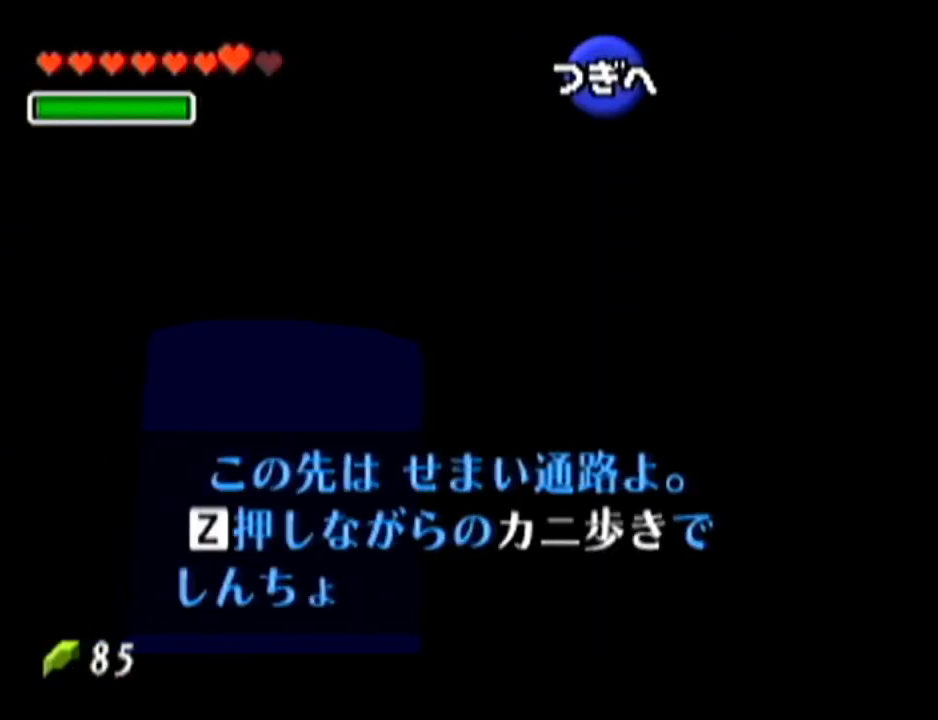
{"buttons": ["B"], "left_stick": "center", "events": [[17, "Z", "down"], [83, "A", "down"], [83, "B", "down"], [83, "Z", "up"], [150, "A", "up"], [150, "B", "up"], [217, "B", "down"], [250, "A", "down"], [284, "B", "up"], [300, "A", "up"], [300, "B", "down"], [400, "A", "down"], [400, "B", "up"], [467, "A", "up"], [467, "B", "down"]]}
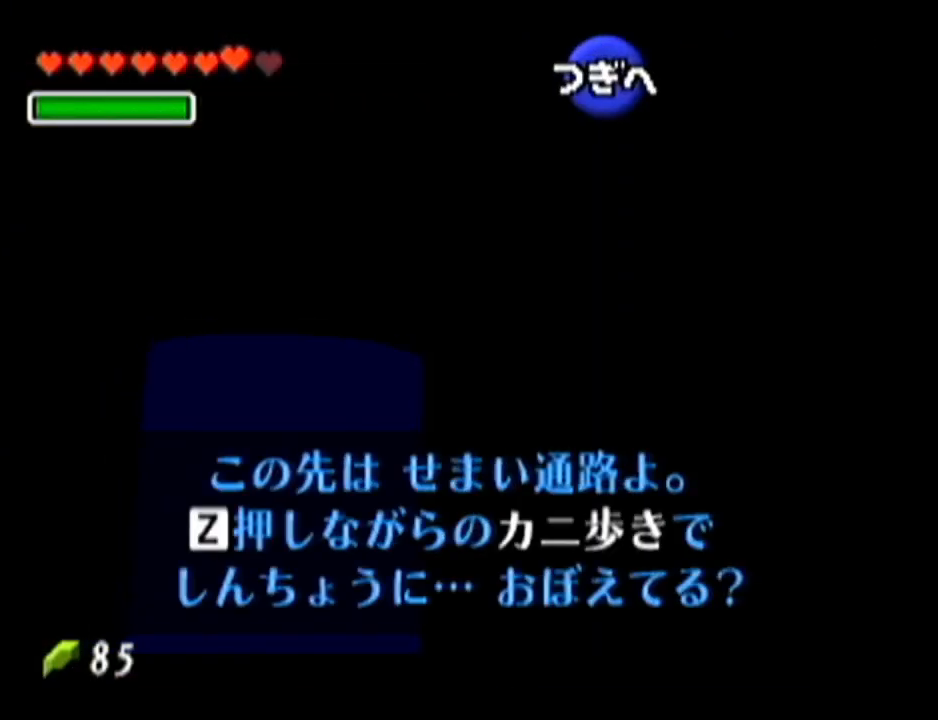
{"buttons": ["B"], "left_stick": "center", "events": [[34, "B", "up"], [50, "A", "down"], [50, "Z", "down"], [84, "B", "down"], [84, "Z", "up"], [151, "A", "up"], [184, "B", "up"], [184, "Z", "down"], [251, "A", "down"], [251, "Z", "up"], [284, "A", "up"], [401, "A", "down"], [434, "A", "up"], [501, "B", "down"]]}
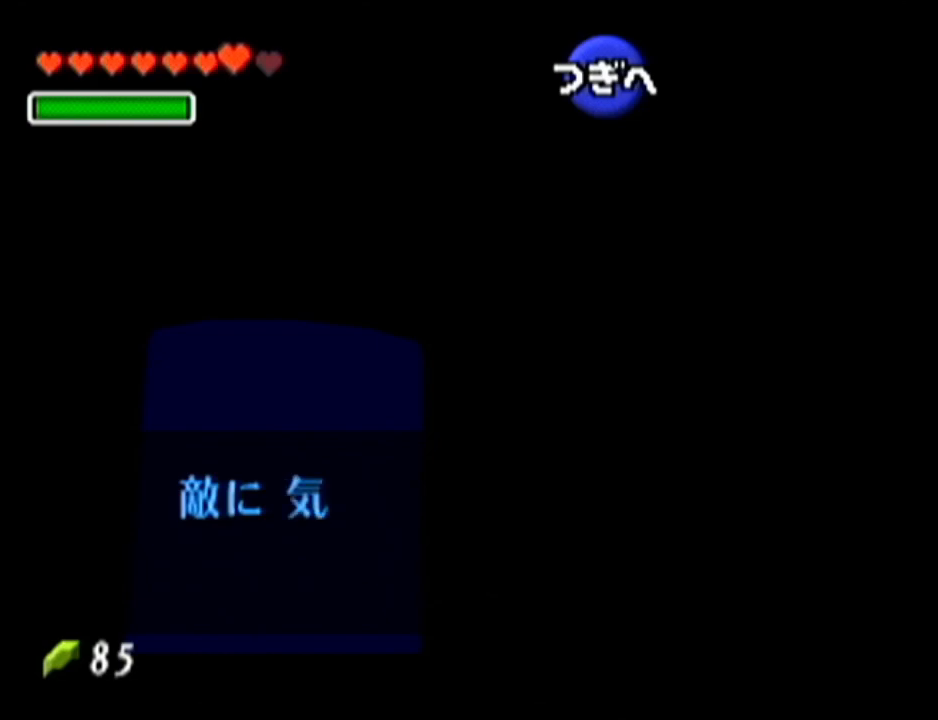
{"buttons": ["Z"], "left_stick": "center", "events": [[33, "B", "up"], [50, "A", "down"], [117, "A", "up"], [250, "A", "down"], [334, "A", "up"], [334, "Z", "down"], [434, "A", "down"], [434, "B", "down"], [500, "A", "up"], [500, "B", "up"]]}